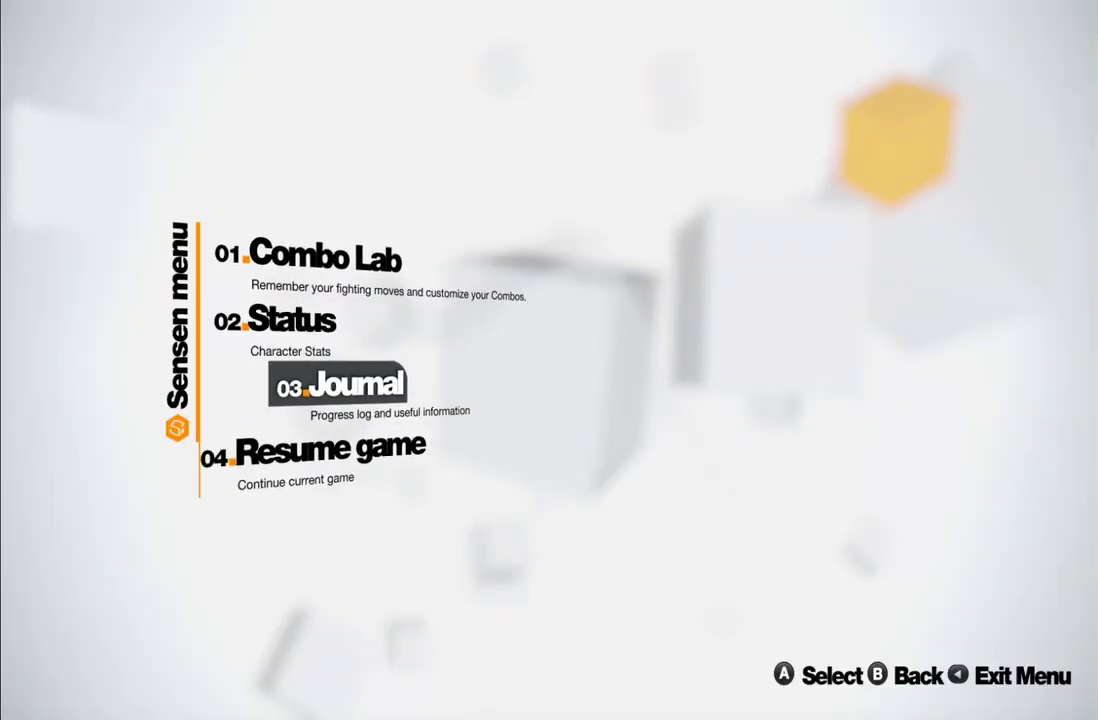
Gameplay with a controller (Xbox layout); each line is a JSON object with the inputs held at the frame after it. "events" lists button and stick changes between this image and that frame as [ms after this image, input, new state], when the widget could be followed in between. This overlay highlights the sticks when they move; stick clicks (L3 R3) are not distinguishable. Not read: L3 R3.
{"buttons": ["A"], "left_stick": "center", "right_stick": "center", "events": [[483, "A", "down"]]}
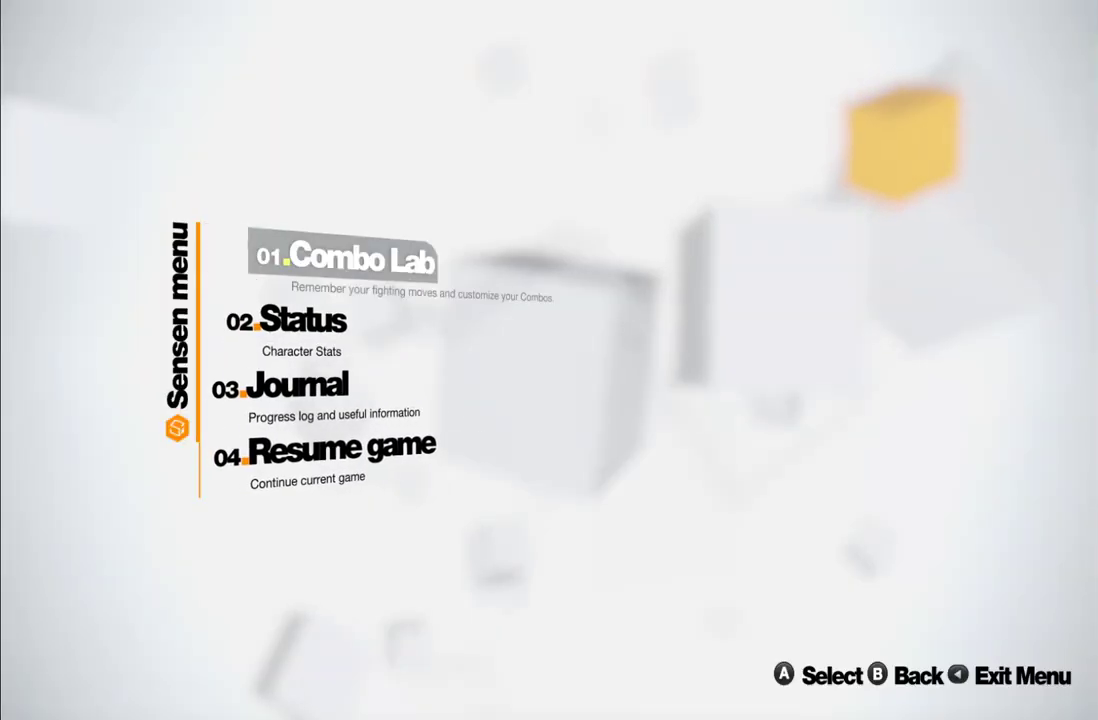
{"buttons": [], "left_stick": "center", "right_stick": "center", "events": [[83, "A", "up"]]}
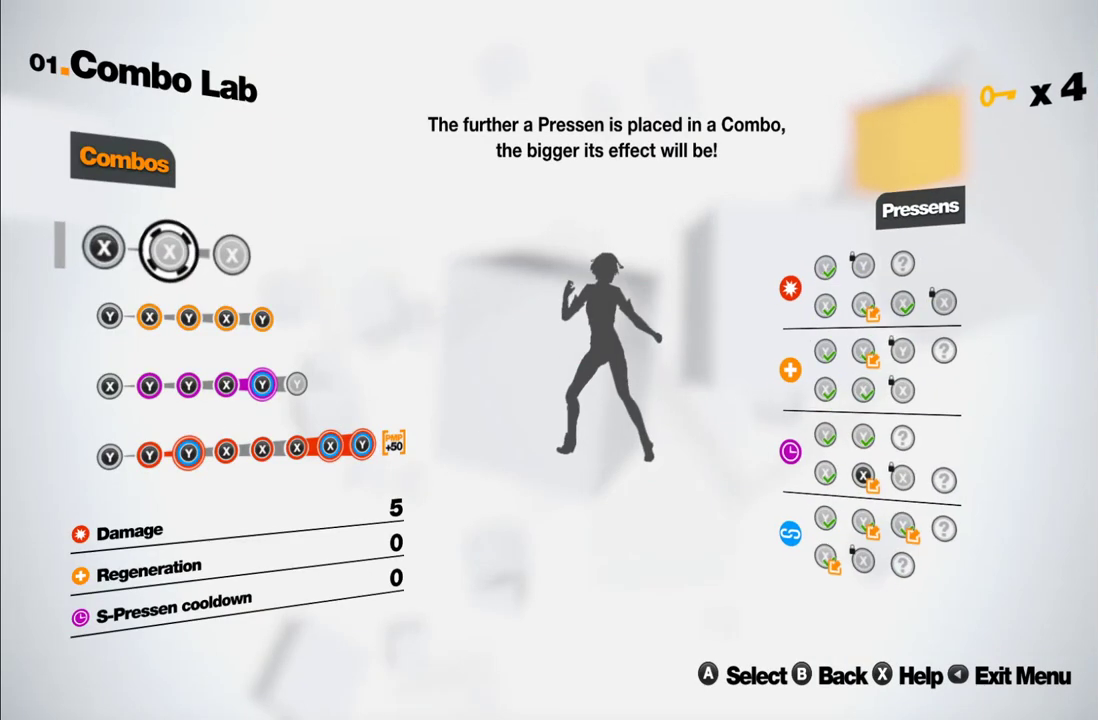
{"buttons": [], "left_stick": "center", "right_stick": "center", "events": []}
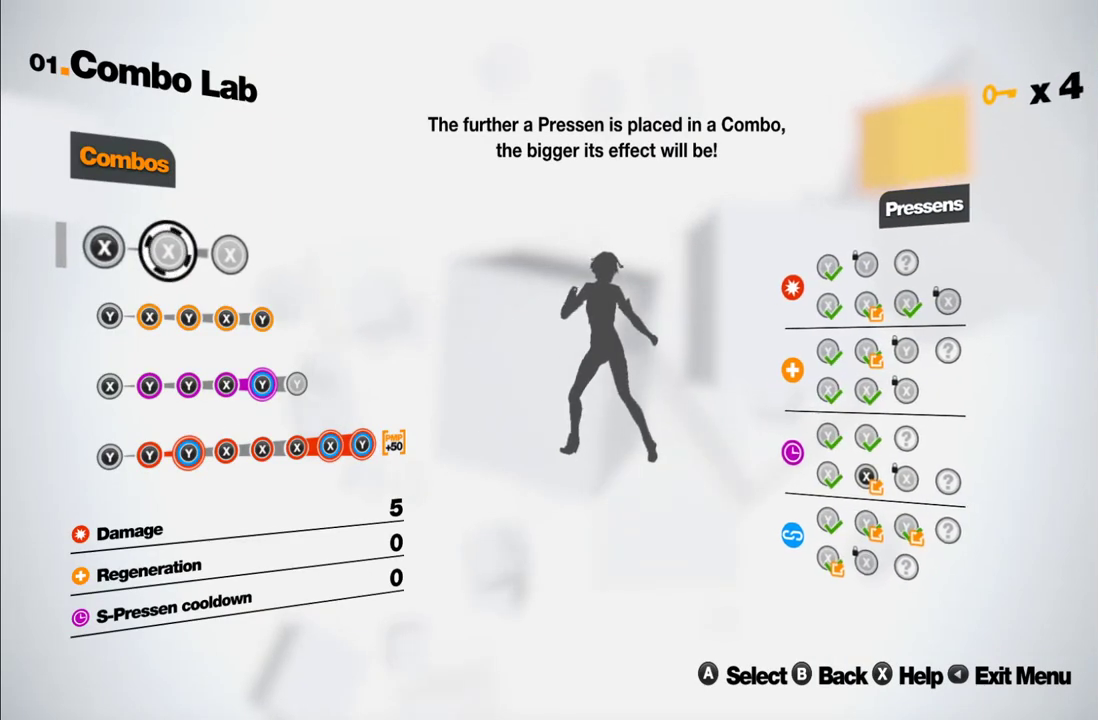
{"buttons": [], "left_stick": "center", "right_stick": "center", "events": []}
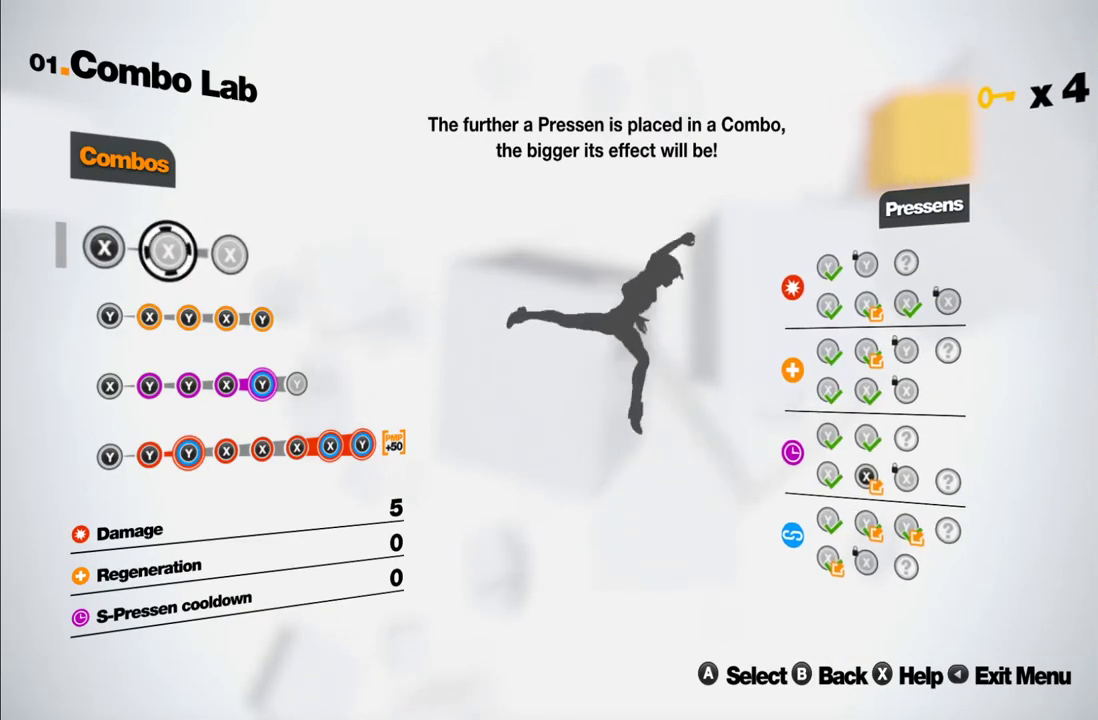
{"buttons": ["B"], "left_stick": "center", "right_stick": "center", "events": [[467, "B", "down"]]}
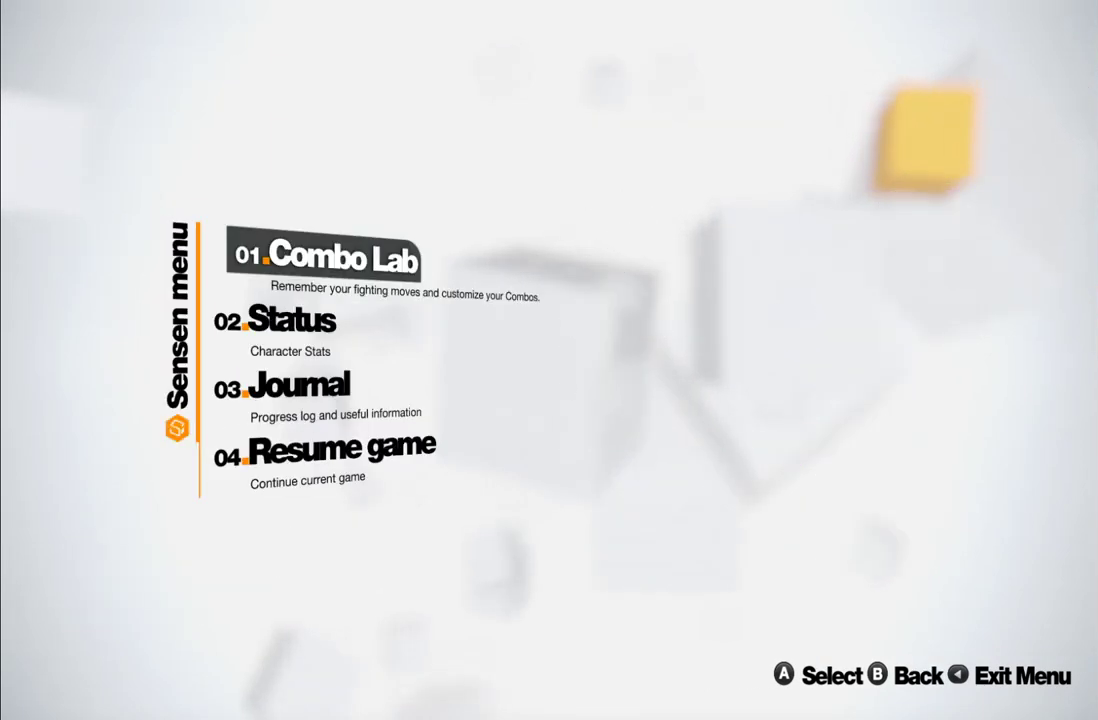
{"buttons": [], "left_stick": "up", "right_stick": "center"}